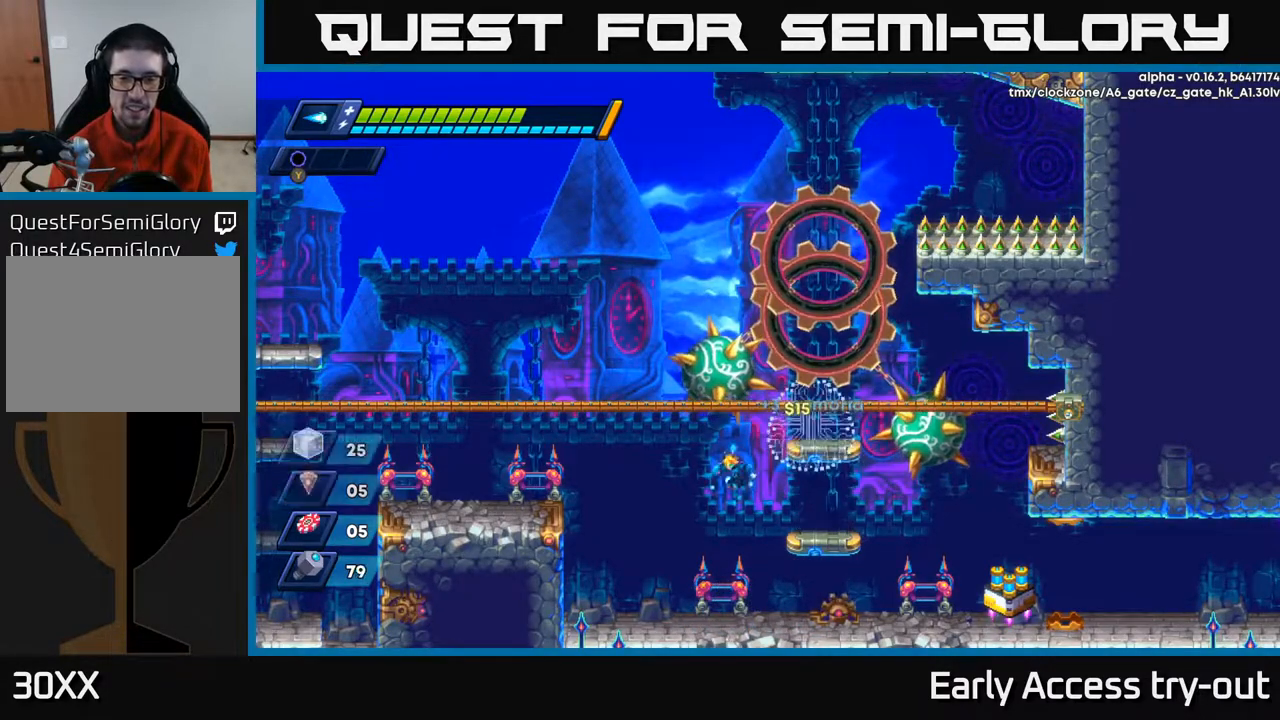
Gameplay with a controller (Xbox layout); each line is a JSON object with the inputs held at the frame after it. "events" lists button and stick changes between this image and that frame as [ms after this image, input, new state], when the widget could be followed in between. Not read: left_stick.
{"buttons": ["DPAD_RIGHT"], "right_stick": "center", "events": [[67, "DPAD_LEFT", "up"], [200, "DPAD_RIGHT", "down"]]}
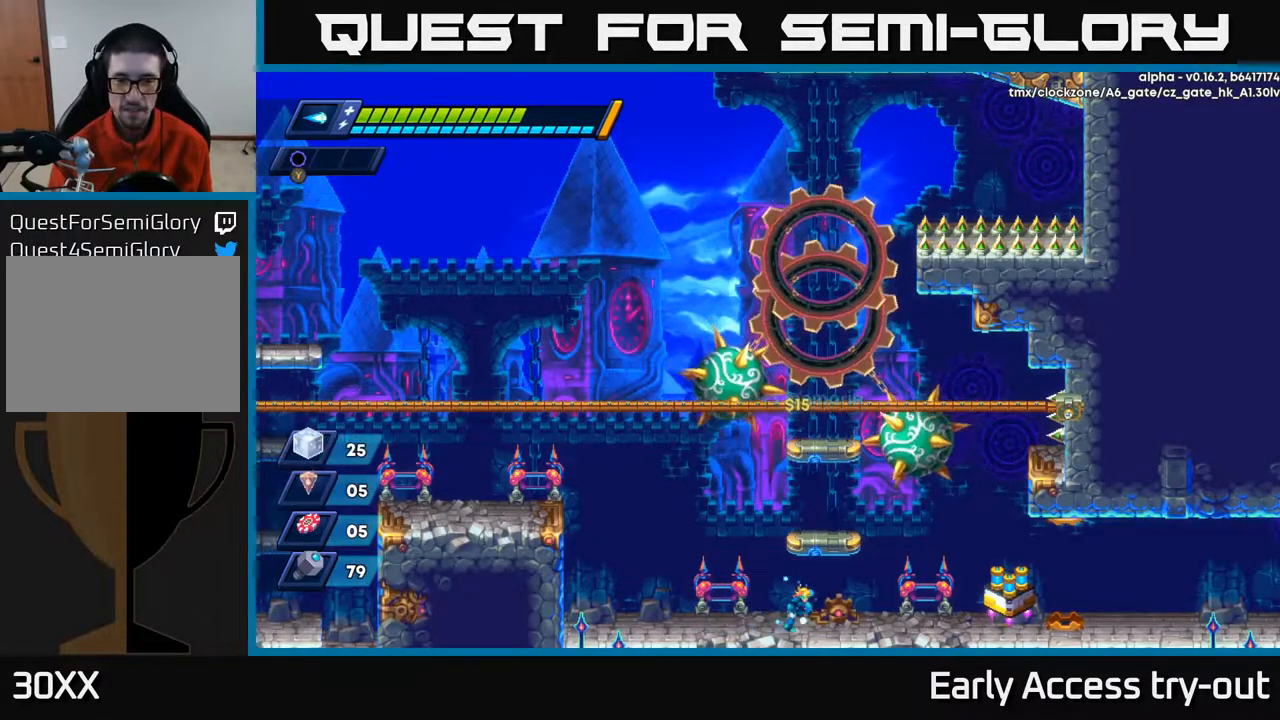
{"buttons": ["DPAD_RIGHT"], "right_stick": "center", "events": []}
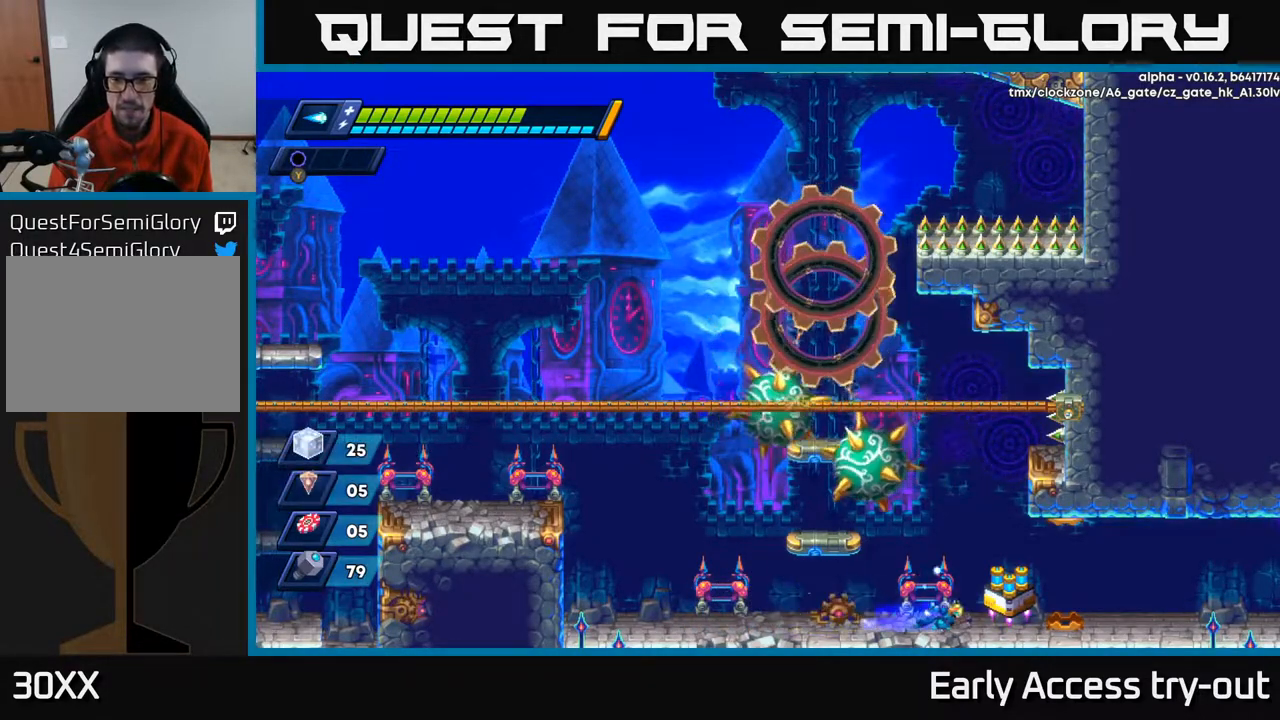
{"buttons": ["B"], "right_stick": "center", "events": [[383, "DPAD_RIGHT", "up"], [500, "B", "down"]]}
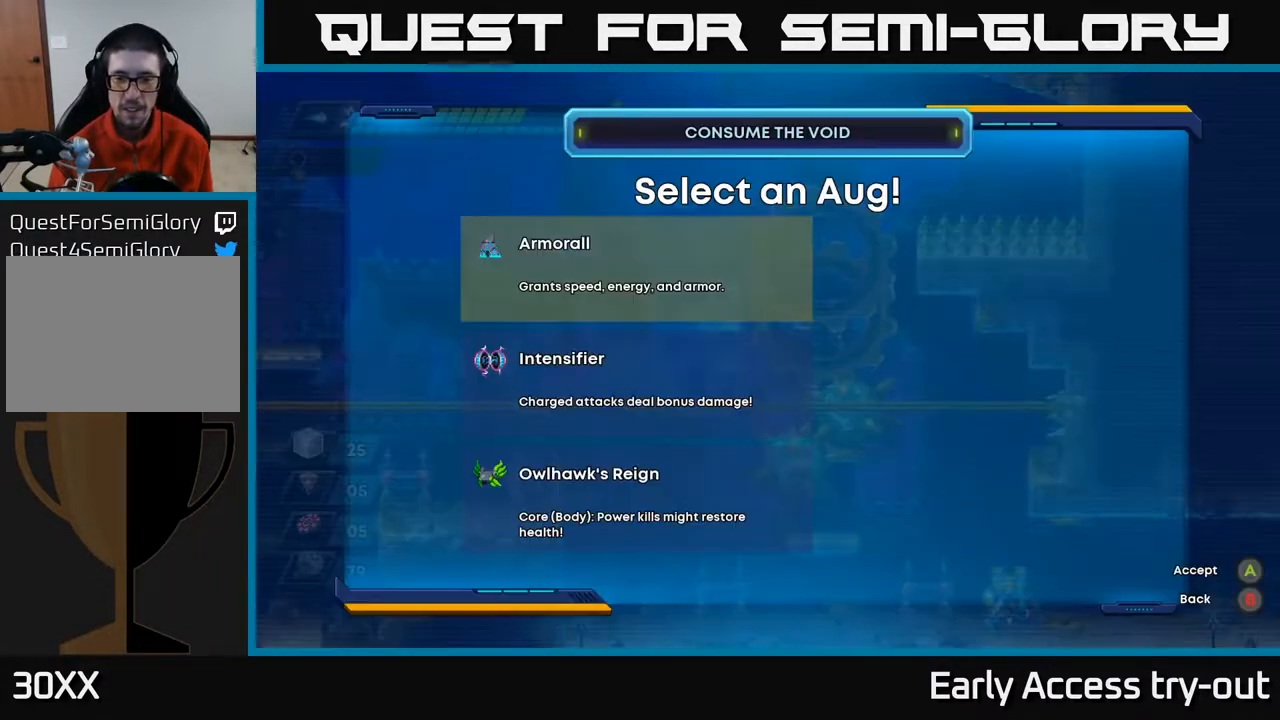
{"buttons": [], "right_stick": "center", "events": [[83, "B", "up"]]}
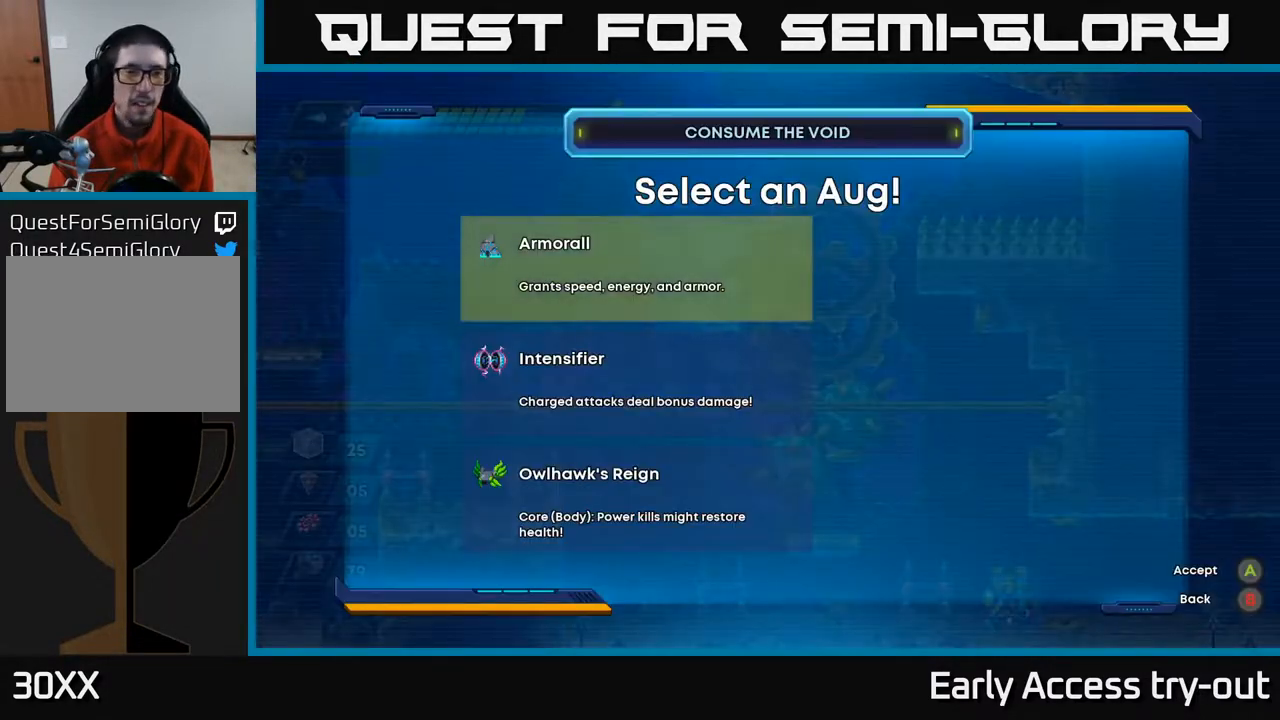
{"buttons": [], "right_stick": "center", "events": [[83, "DPAD_DOWN", "down"], [183, "DPAD_DOWN", "up"], [267, "DPAD_DOWN", "down"], [350, "DPAD_DOWN", "up"]]}
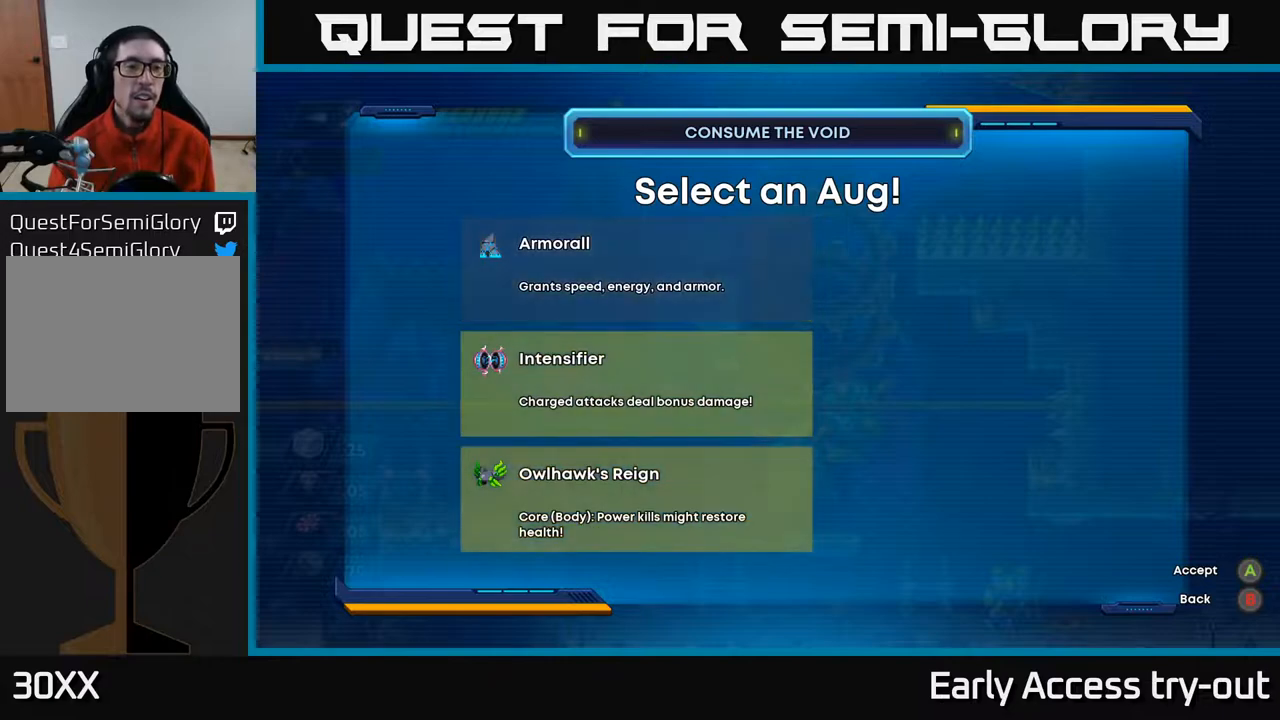
{"buttons": [], "right_stick": "center", "events": [[50, "DPAD_UP", "down"], [183, "DPAD_UP", "up"]]}
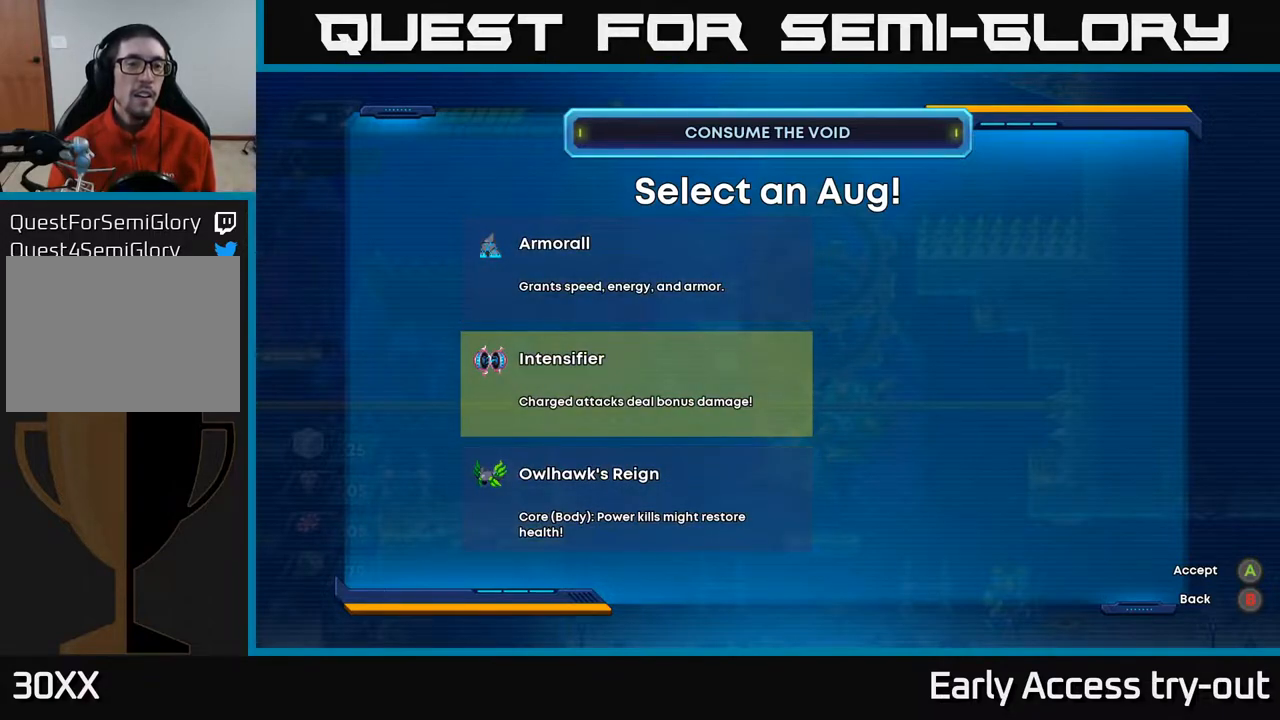
{"buttons": [], "right_stick": "center", "events": []}
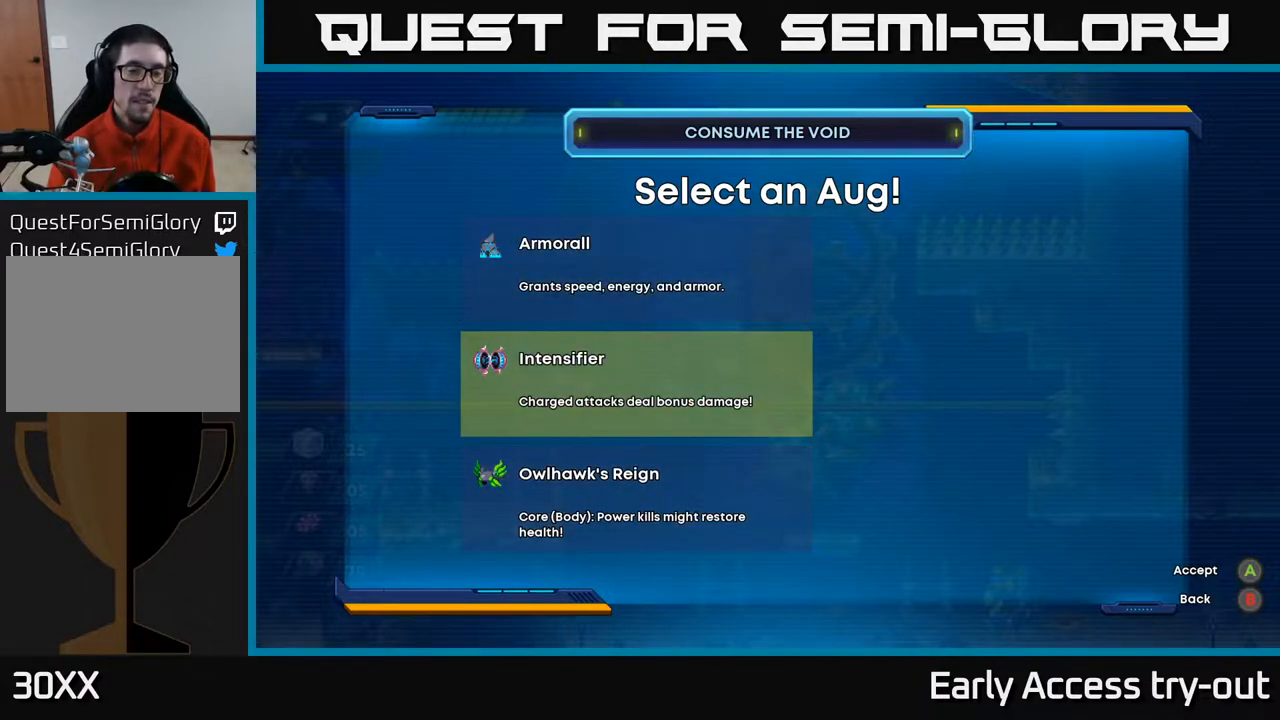
{"buttons": [], "right_stick": "center", "events": []}
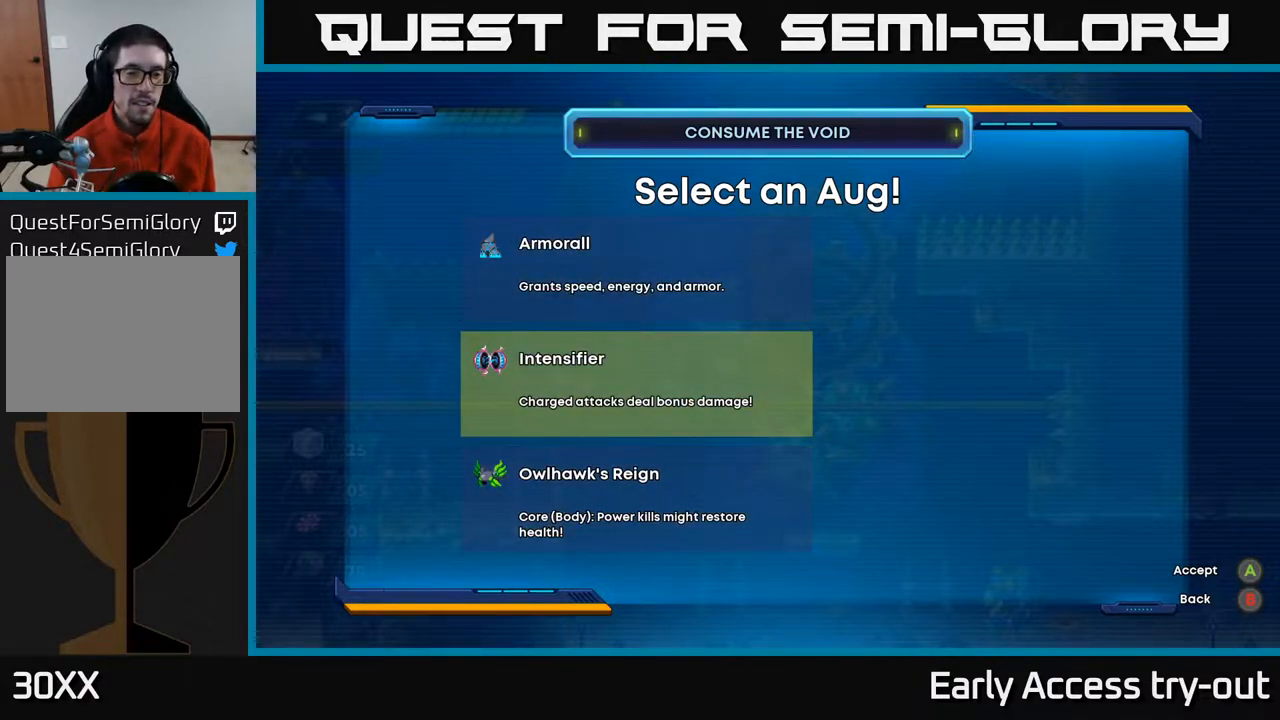
{"buttons": ["DPAD_DOWN"], "right_stick": "center", "events": [[83, "DPAD_UP", "down"], [250, "DPAD_UP", "up"], [467, "DPAD_DOWN", "down"]]}
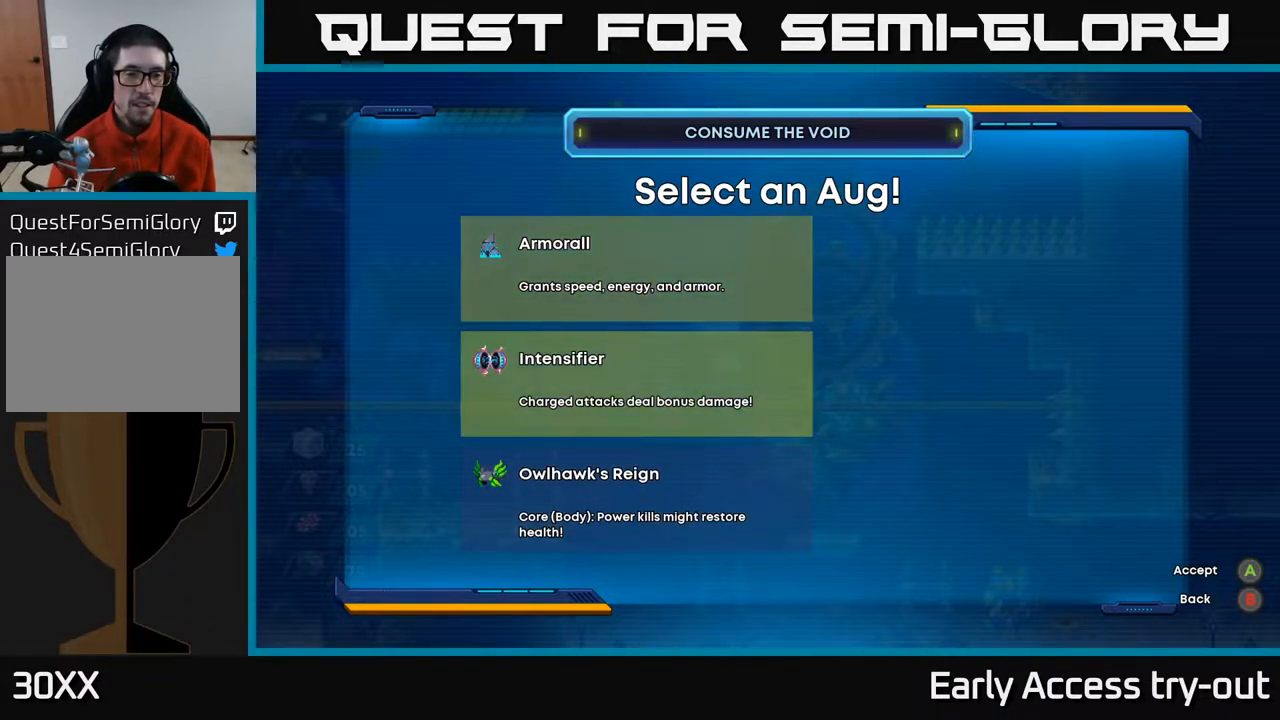
{"buttons": [], "right_stick": "center", "events": [[133, "DPAD_DOWN", "up"]]}
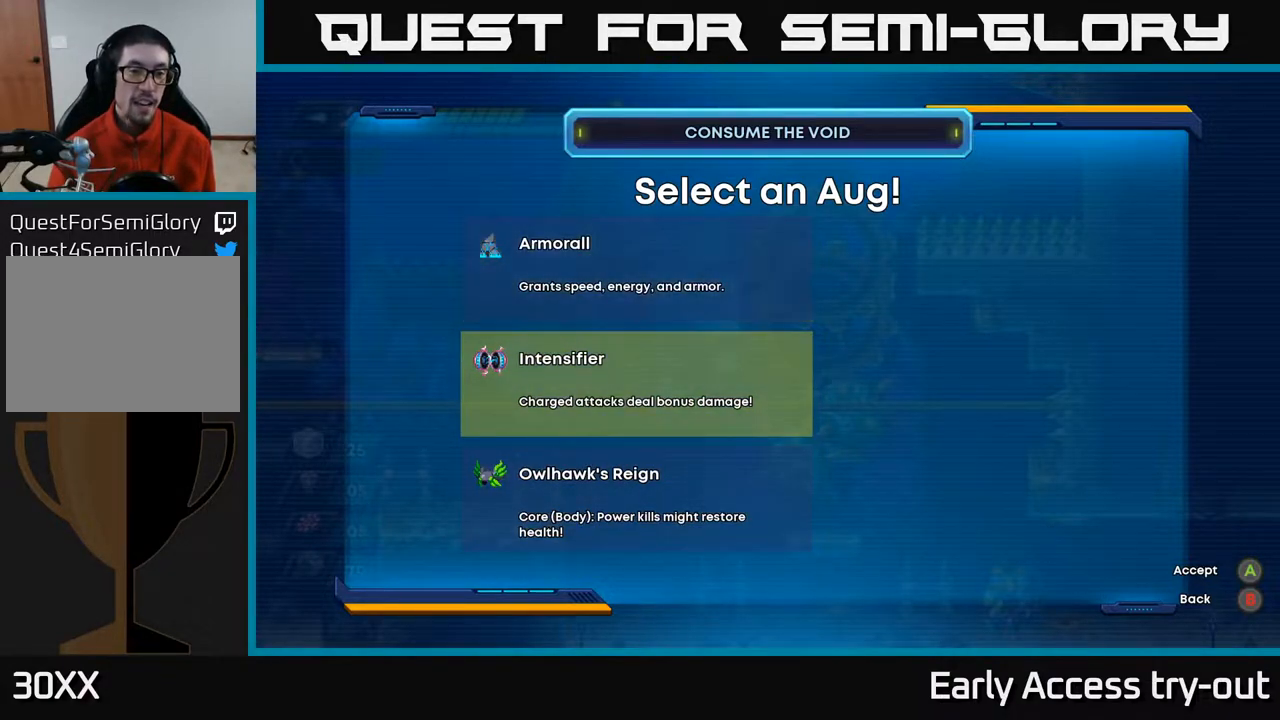
{"buttons": [], "right_stick": "center", "events": []}
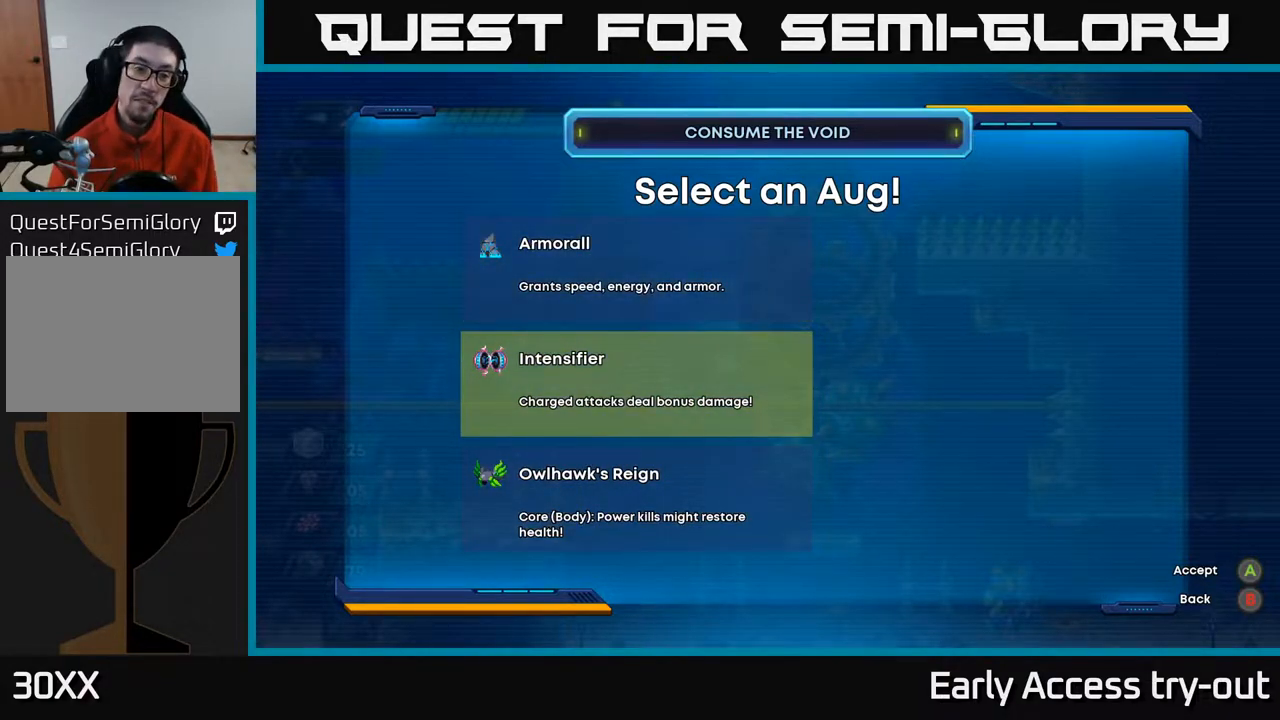
{"buttons": [], "right_stick": "center", "events": []}
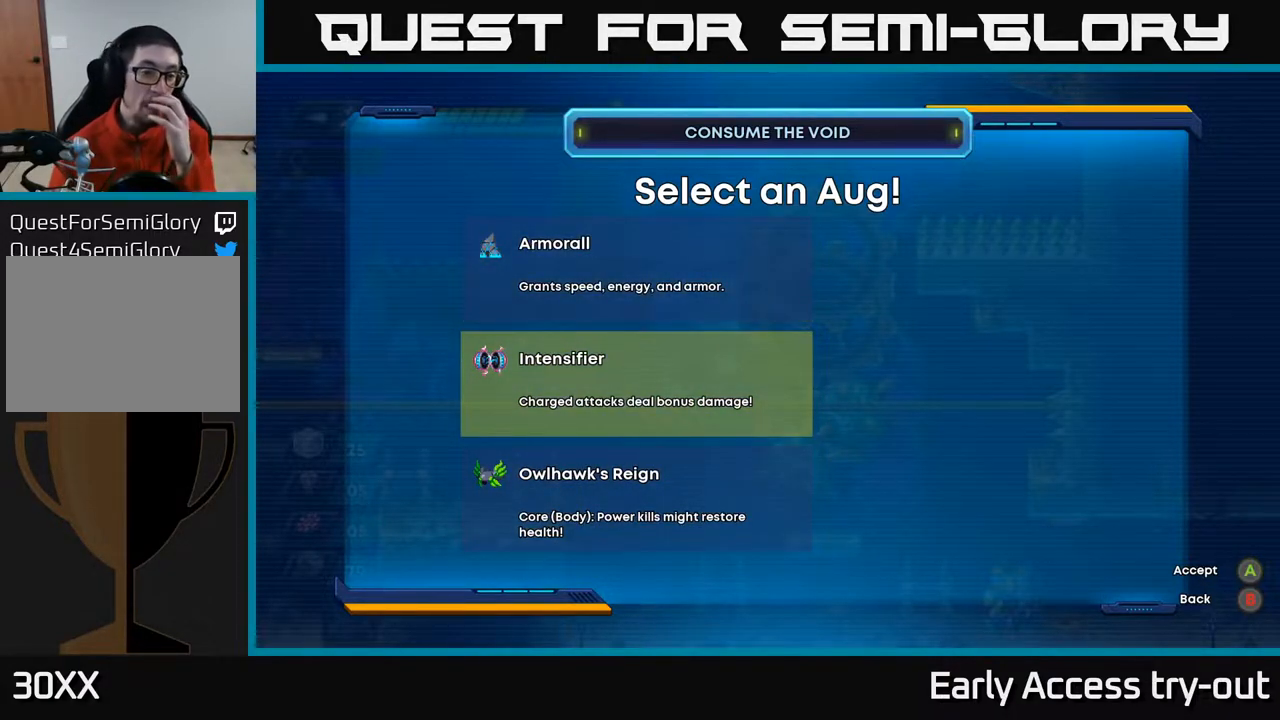
{"buttons": [], "right_stick": "center", "events": []}
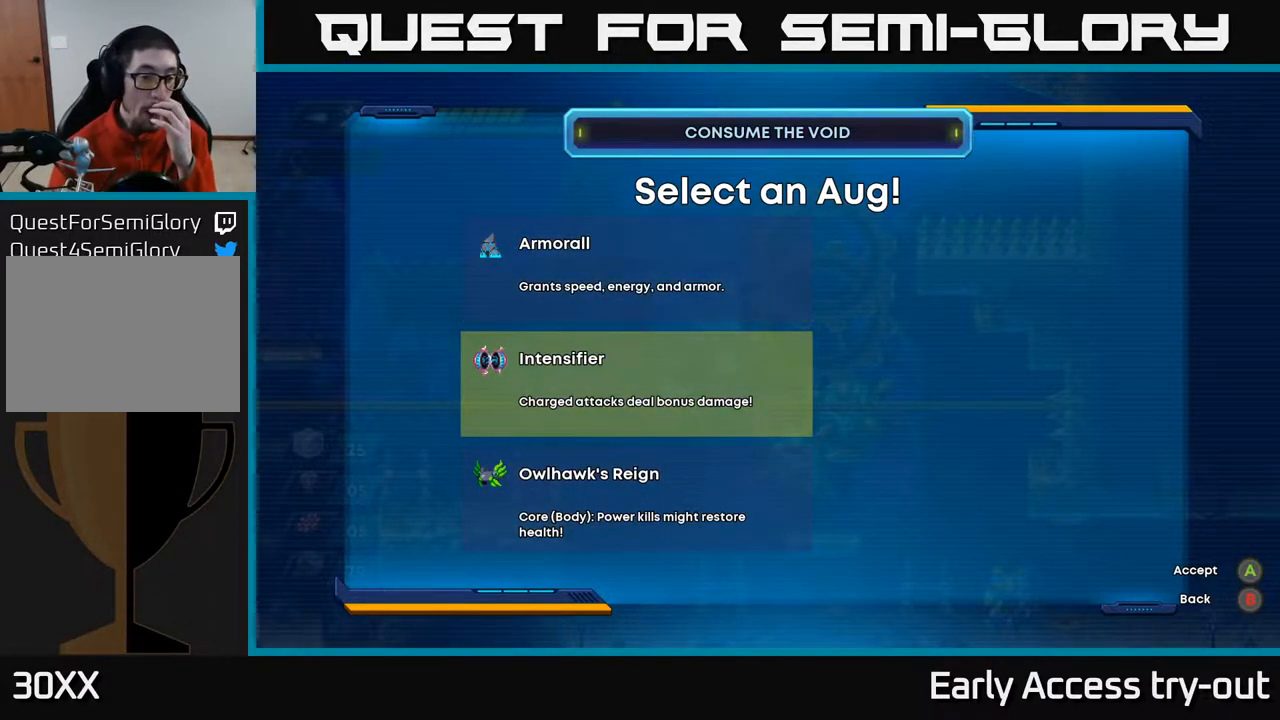
{"buttons": [], "right_stick": "center", "events": []}
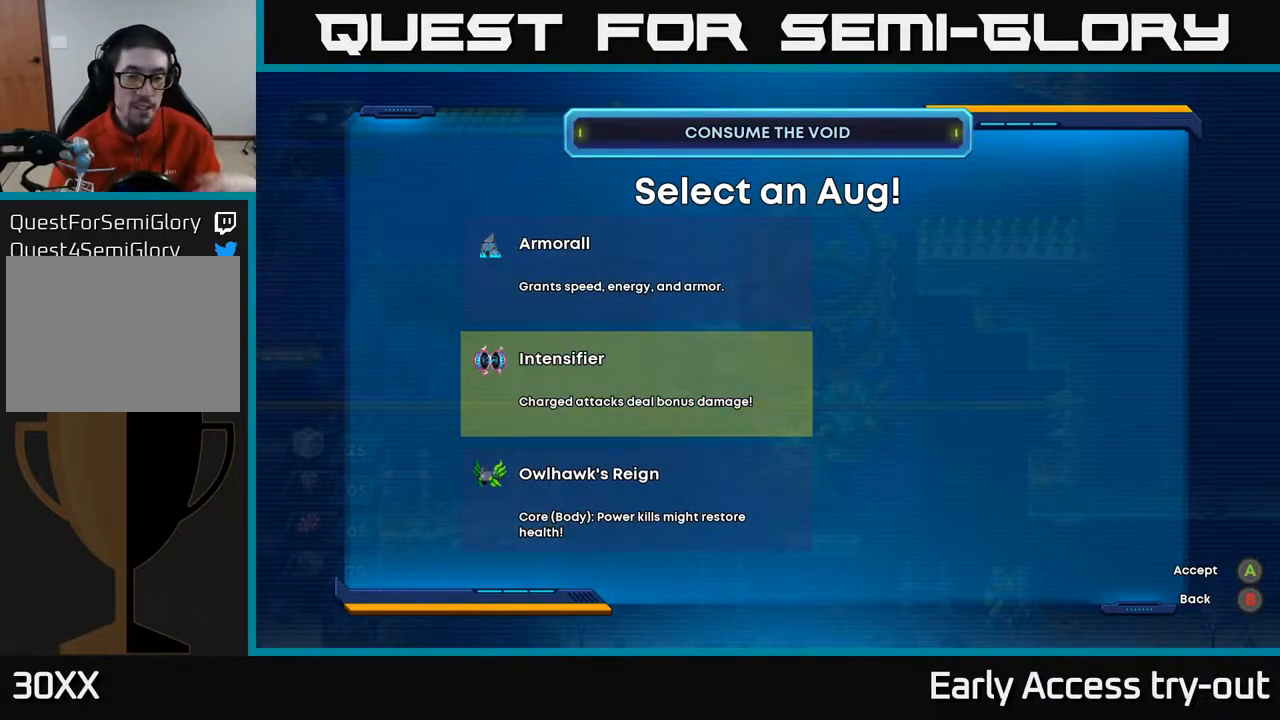
{"buttons": [], "right_stick": "center", "events": []}
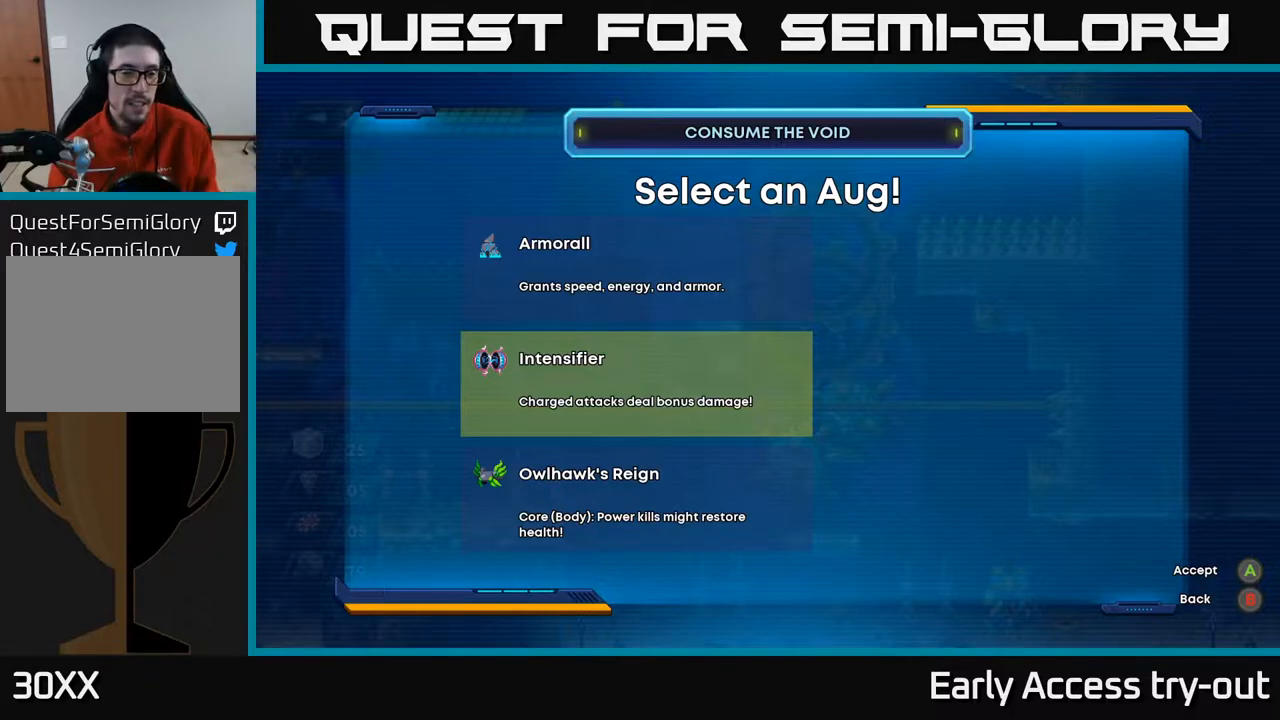
{"buttons": [], "right_stick": "center", "events": [[333, "A", "down"], [433, "A", "up"]]}
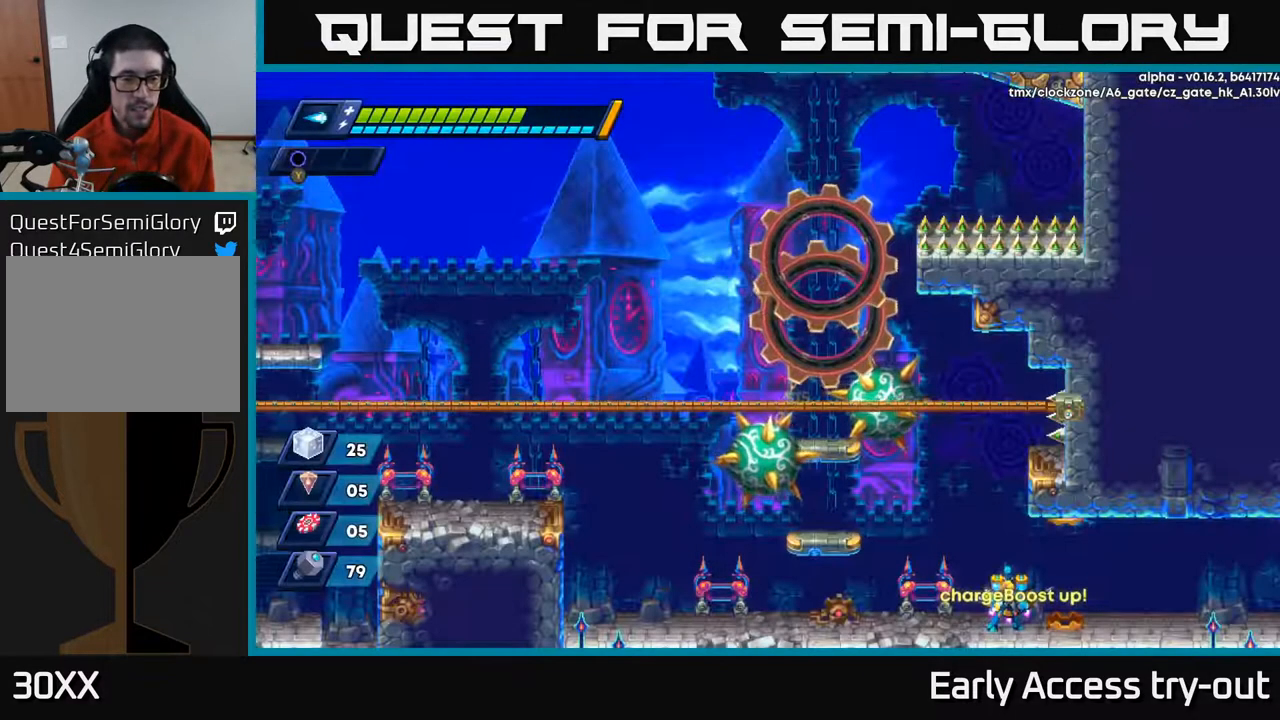
{"buttons": [], "right_stick": "center", "events": [[217, "DPAD_LEFT", "down"], [283, "DPAD_LEFT", "up"]]}
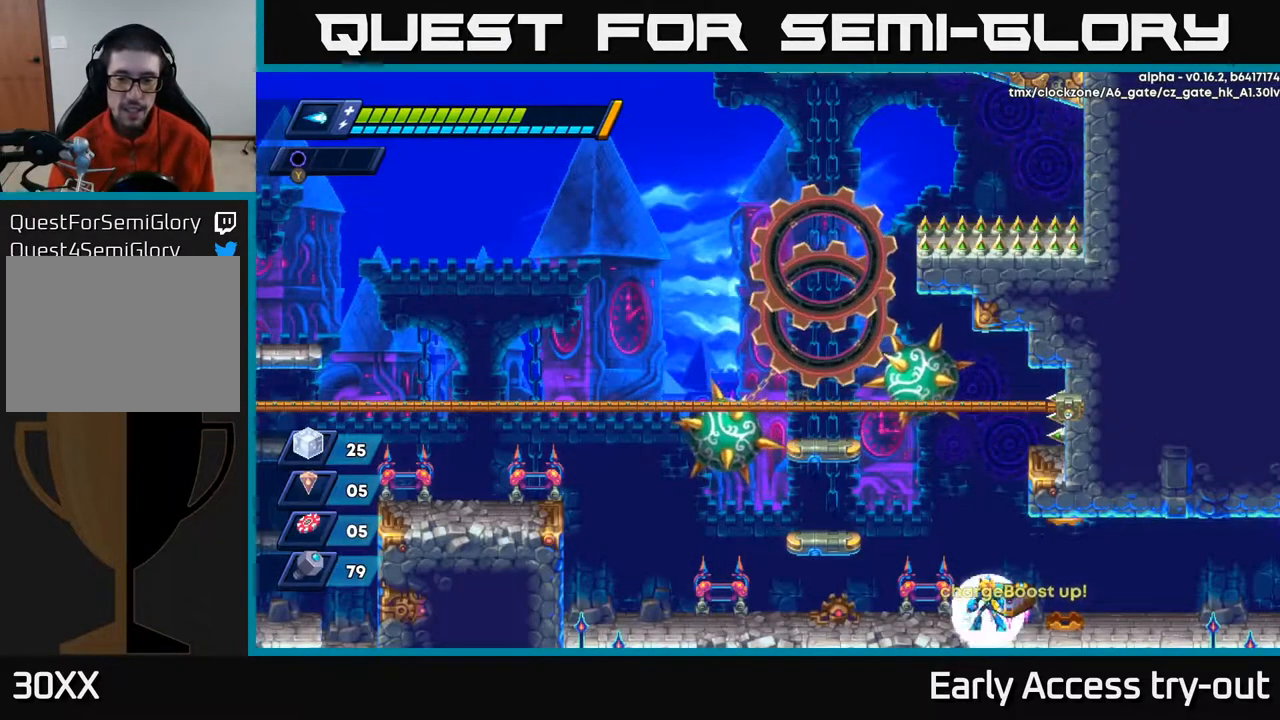
{"buttons": ["X"], "right_stick": "center", "events": [[183, "X", "down"], [333, "X", "up"], [483, "X", "down"]]}
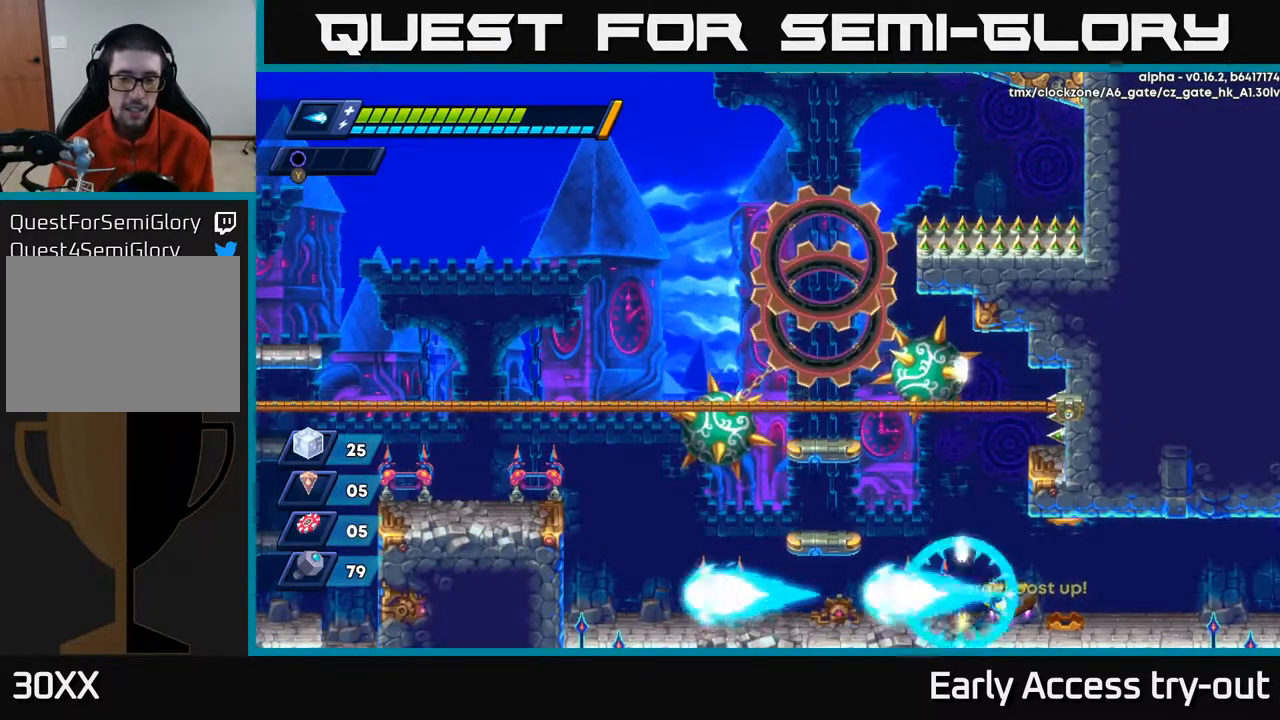
{"buttons": ["DPAD_RIGHT"], "right_stick": "center", "events": [[83, "DPAD_RIGHT", "down"], [83, "X", "up"]]}
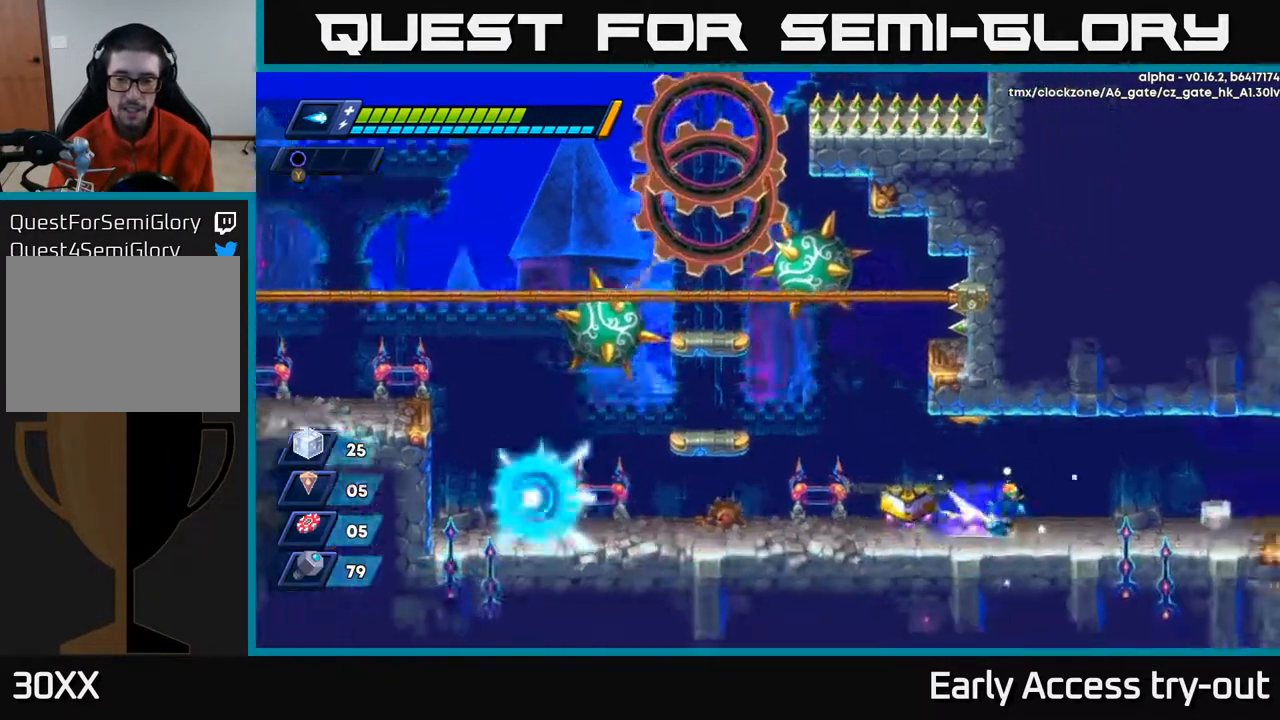
{"buttons": ["DPAD_RIGHT"], "right_stick": "center", "events": []}
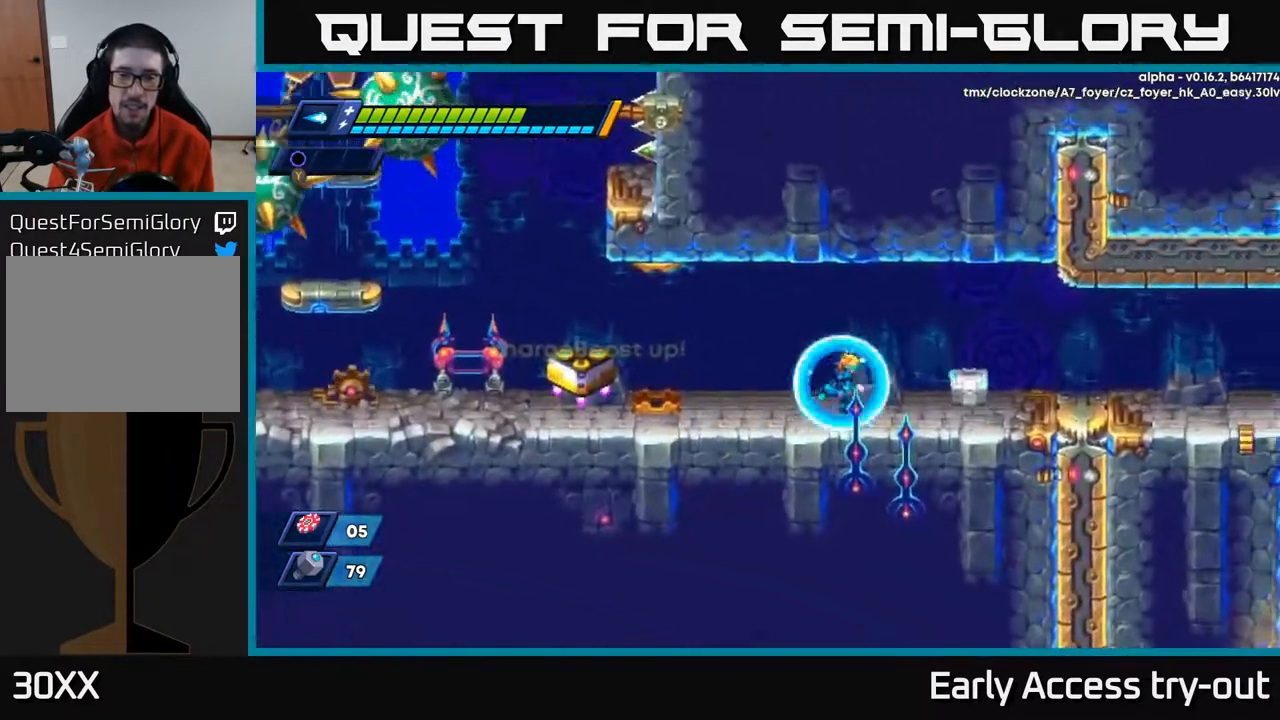
{"buttons": [], "right_stick": "center", "events": [[367, "DPAD_RIGHT", "up"], [383, "X", "down"], [483, "X", "up"]]}
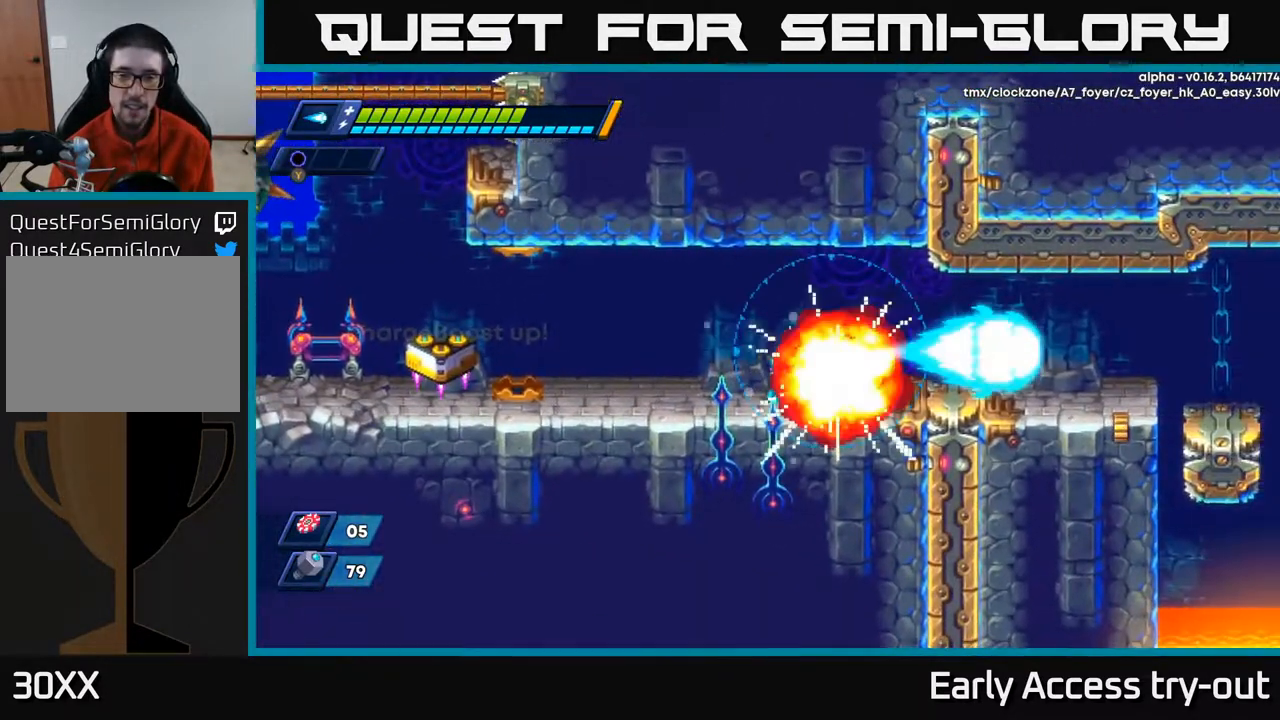
{"buttons": ["DPAD_RIGHT"], "right_stick": "center", "events": [[267, "DPAD_RIGHT", "down"], [300, "A", "down"], [367, "A", "up"]]}
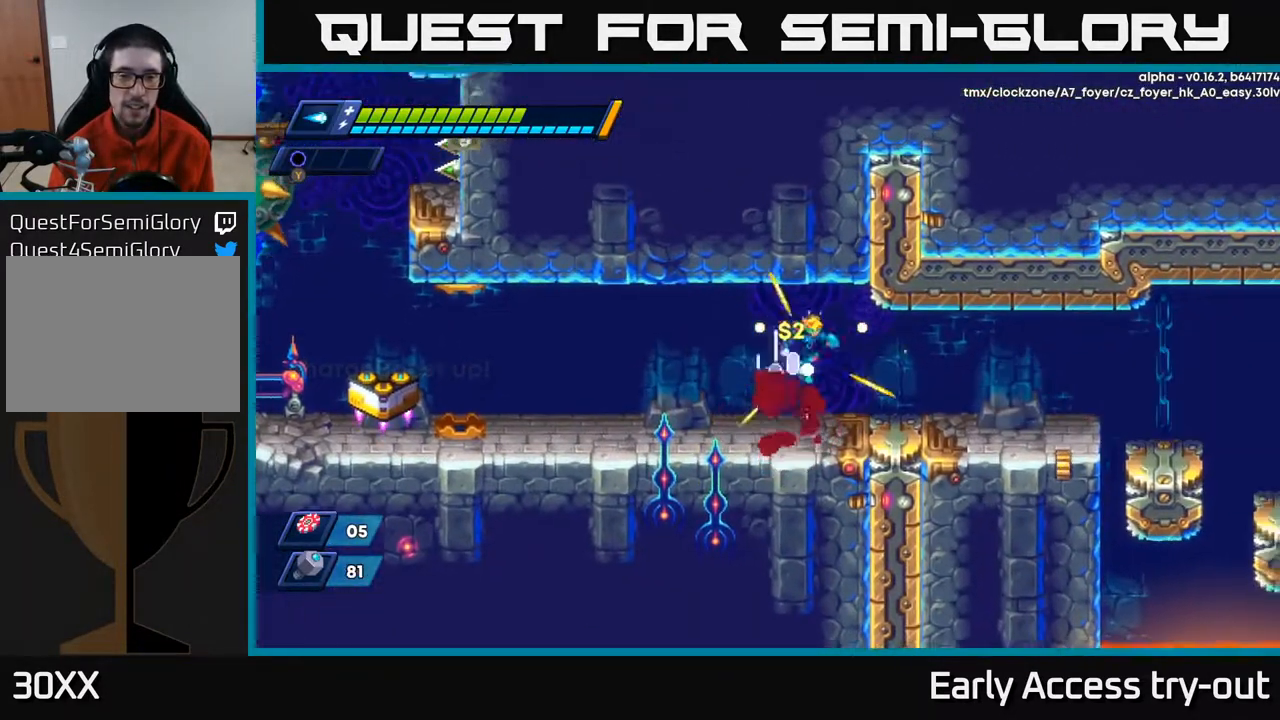
{"buttons": ["DPAD_RIGHT"], "right_stick": "center", "events": [[67, "DPAD_RIGHT", "up"], [183, "DPAD_RIGHT", "down"]]}
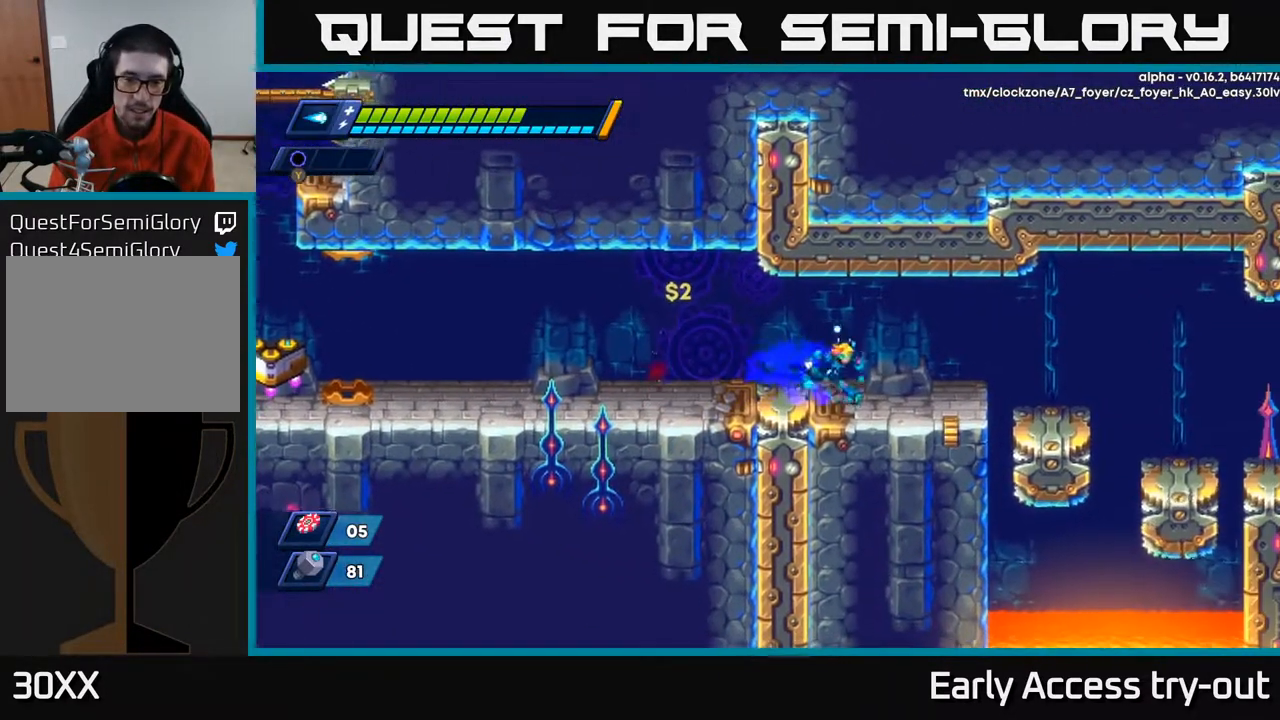
{"buttons": ["DPAD_RIGHT"], "right_stick": "center", "events": [[217, "A", "down"], [317, "A", "up"]]}
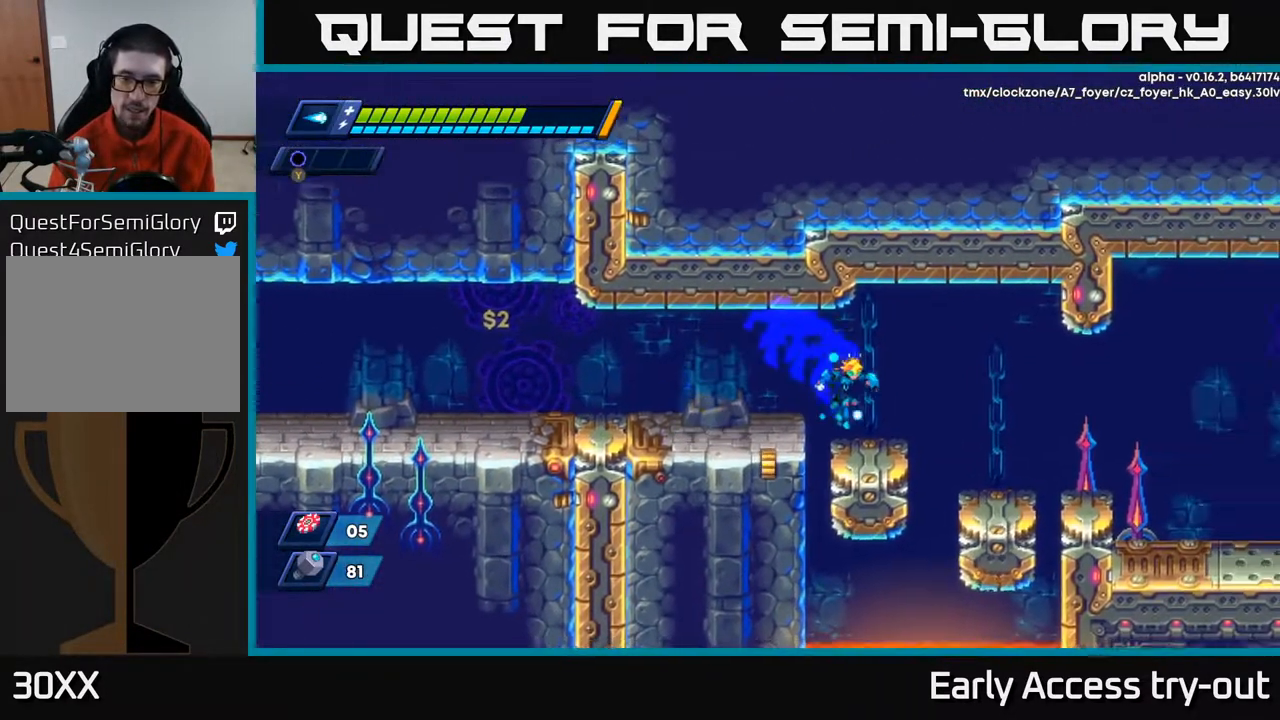
{"buttons": ["DPAD_RIGHT"], "right_stick": "center", "events": [[200, "A", "down"], [283, "A", "up"]]}
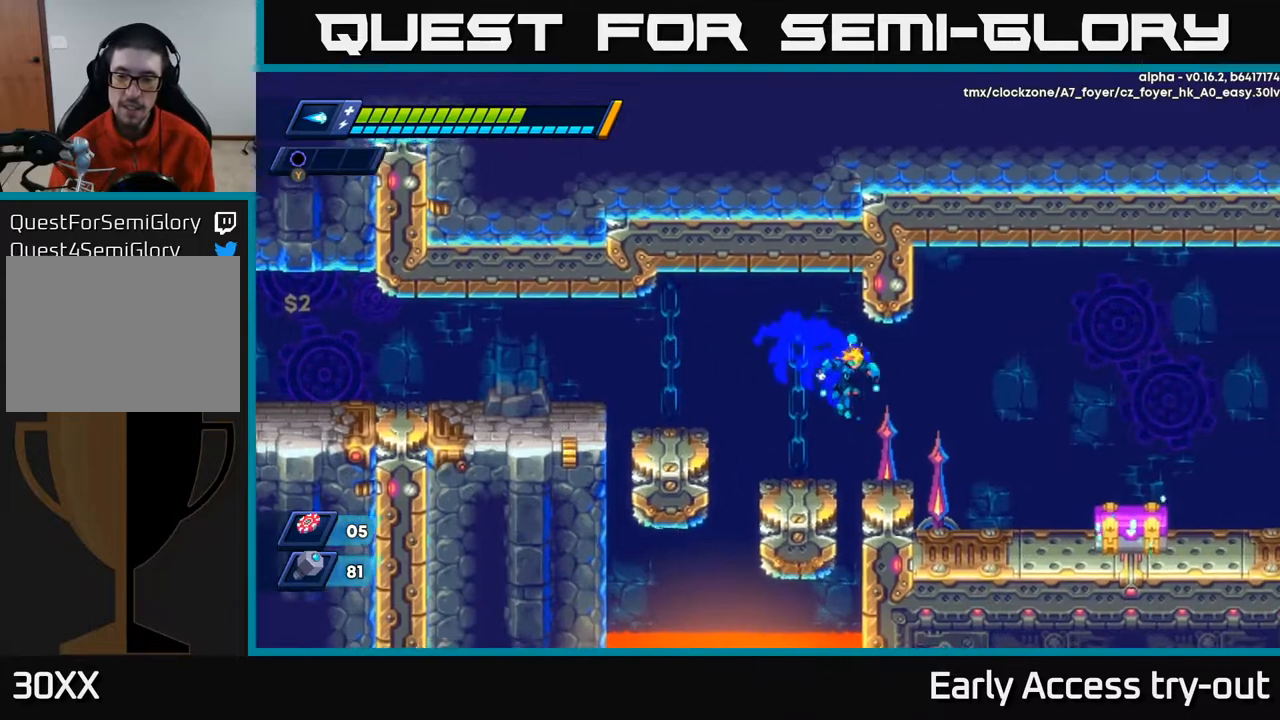
{"buttons": ["X", "DPAD_RIGHT"], "right_stick": "center", "events": [[317, "X", "down"], [400, "X", "up"], [467, "X", "down"]]}
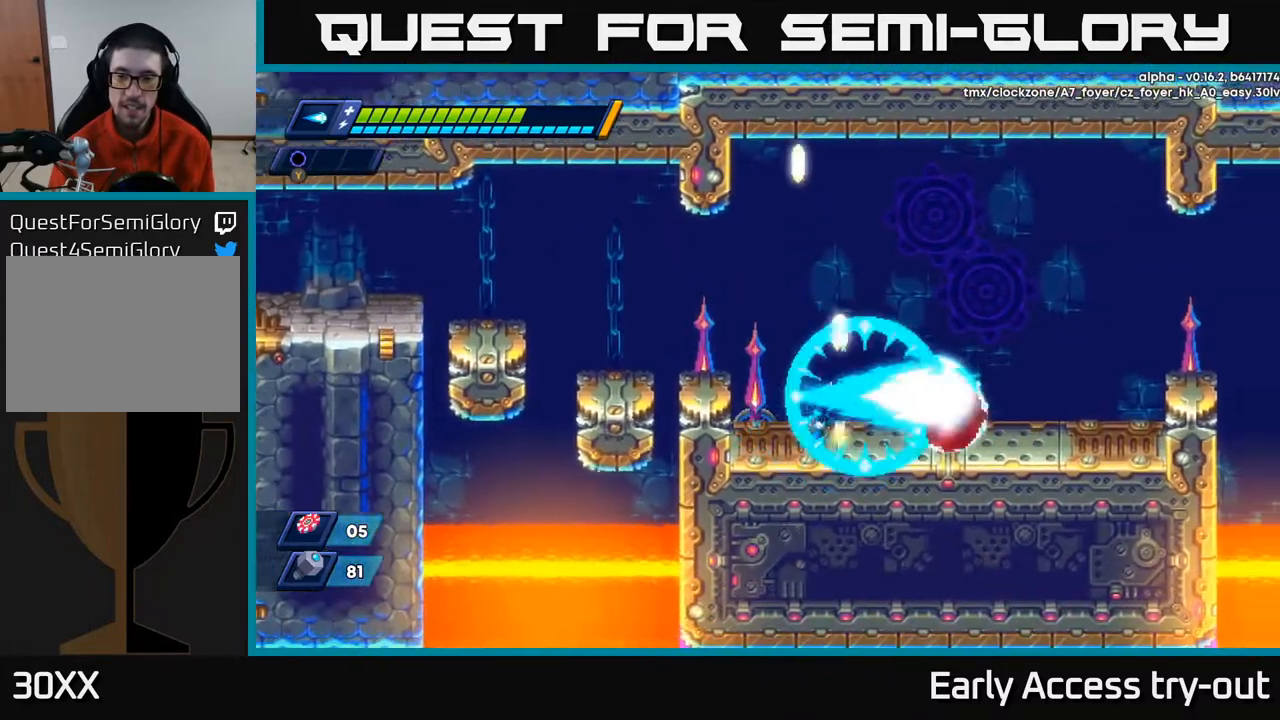
{"buttons": ["DPAD_RIGHT"], "right_stick": "center", "events": [[50, "X", "up"], [300, "A", "down"], [367, "A", "up"]]}
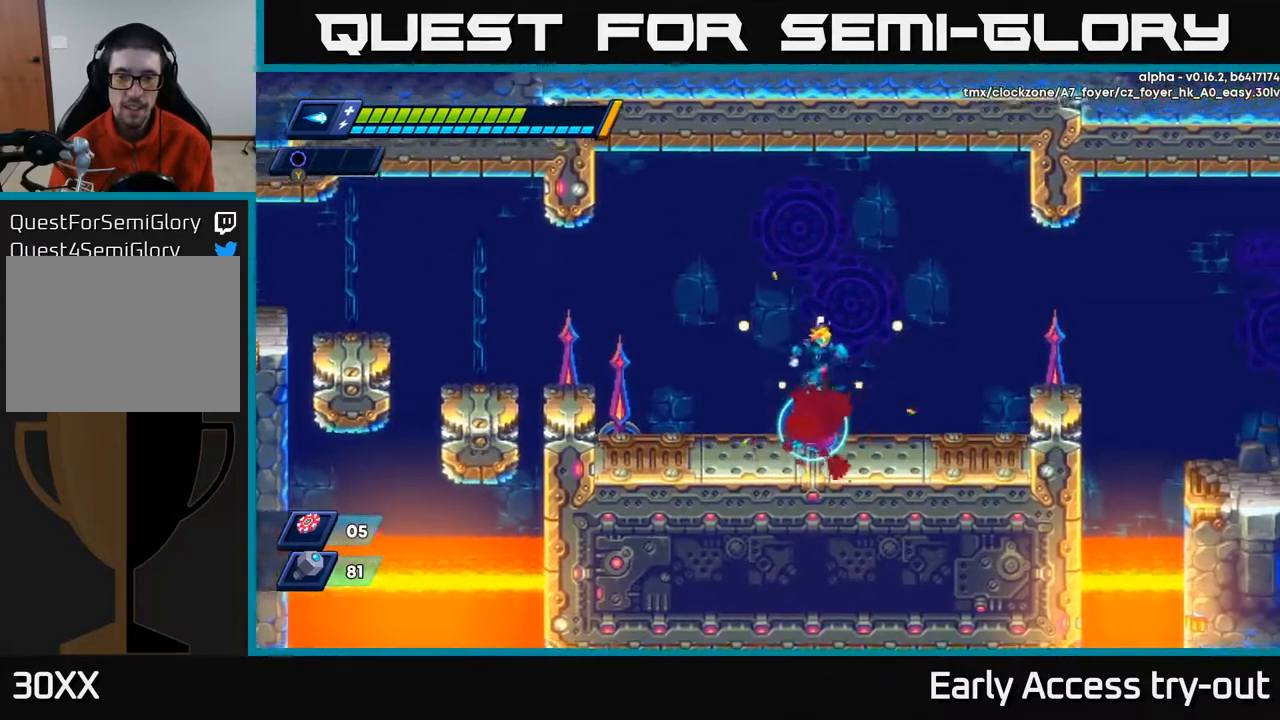
{"buttons": [], "right_stick": "center", "events": [[33, "DPAD_RIGHT", "up"], [83, "DPAD_LEFT", "down"], [217, "DPAD_LEFT", "up"], [250, "DPAD_RIGHT", "down"], [367, "DPAD_RIGHT", "up"]]}
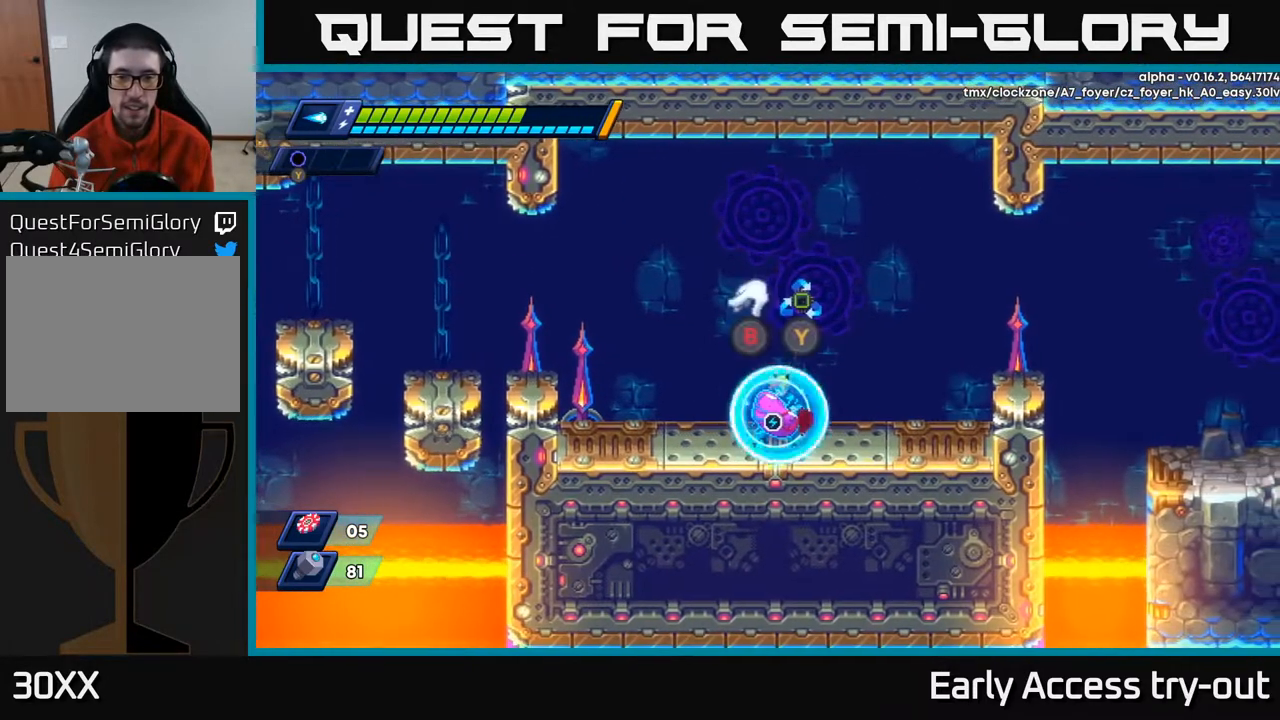
{"buttons": [], "right_stick": "center", "events": []}
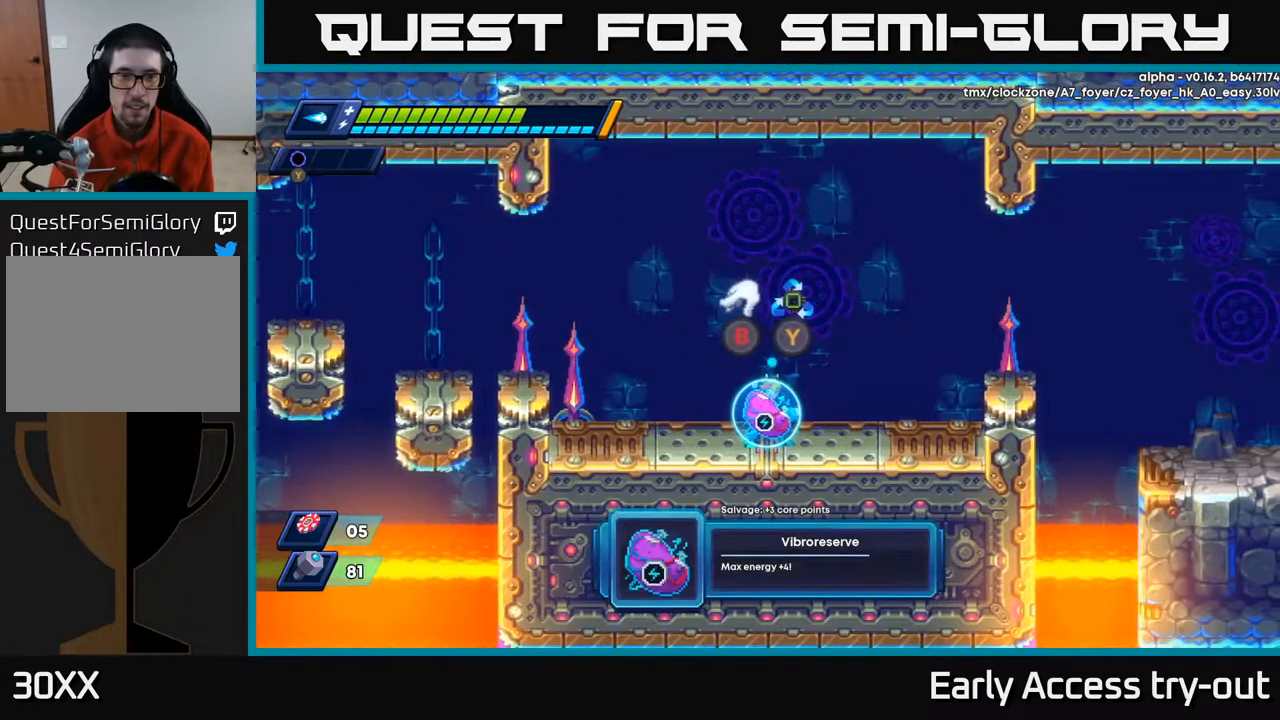
{"buttons": [], "right_stick": "center", "events": []}